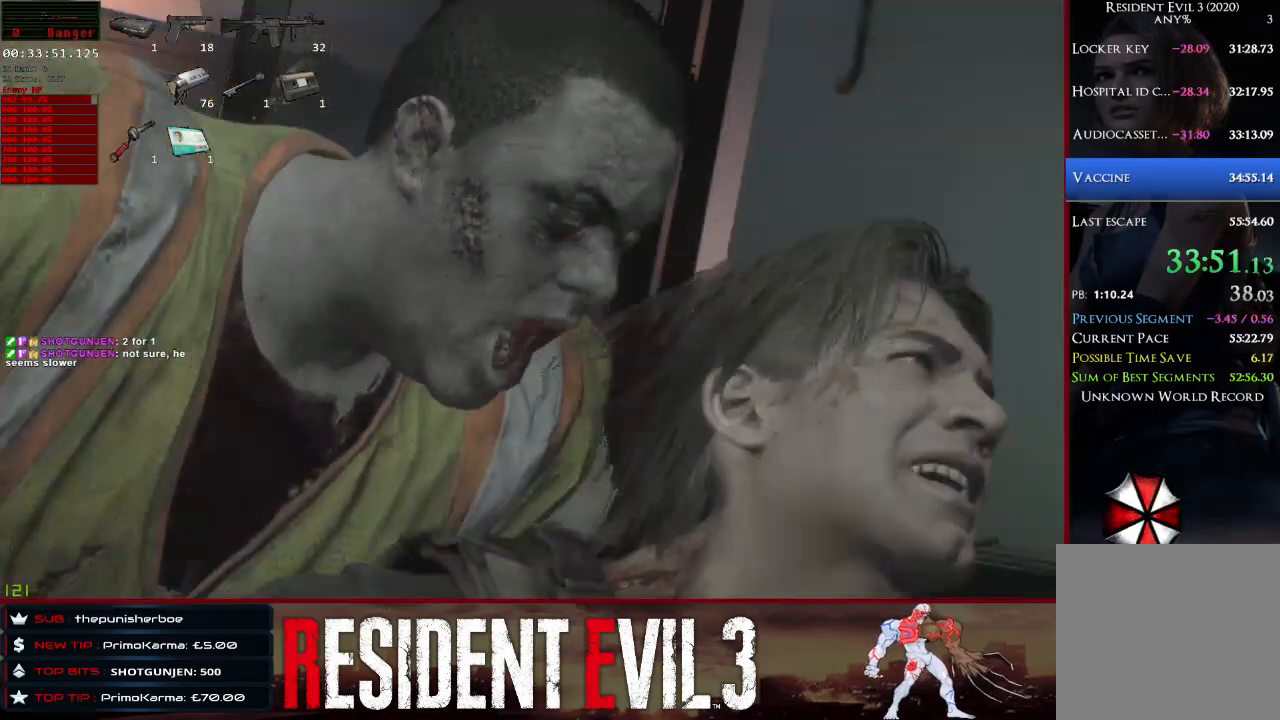
Gameplay with keyboard and mouse; each line is a JSON object with the keys and mouse buttons held at the frame after it. "events" lists presses ("down") and releases ("up") of "1", "2", "3", "4", "a", "d", "e", "f", "q", "r", "s", "shift", "space", "tab", "w", "mouse_left", "mouse_wheel" and "mouse_right" between this image and that frame as [ms after this image, input, new state], when the widget could be followed in between. "mouse_left", "mouse_wheel", "mouse_right" = the "left", "wheel", "right" buttons of the "mouse" list. No other keys are recorded. "wheel" means that the mouse wheel is clicked or scrolled. Not read: mouse_move.
{"keys": ["q", "shift", "space", "w"], "mouse": [], "events": []}
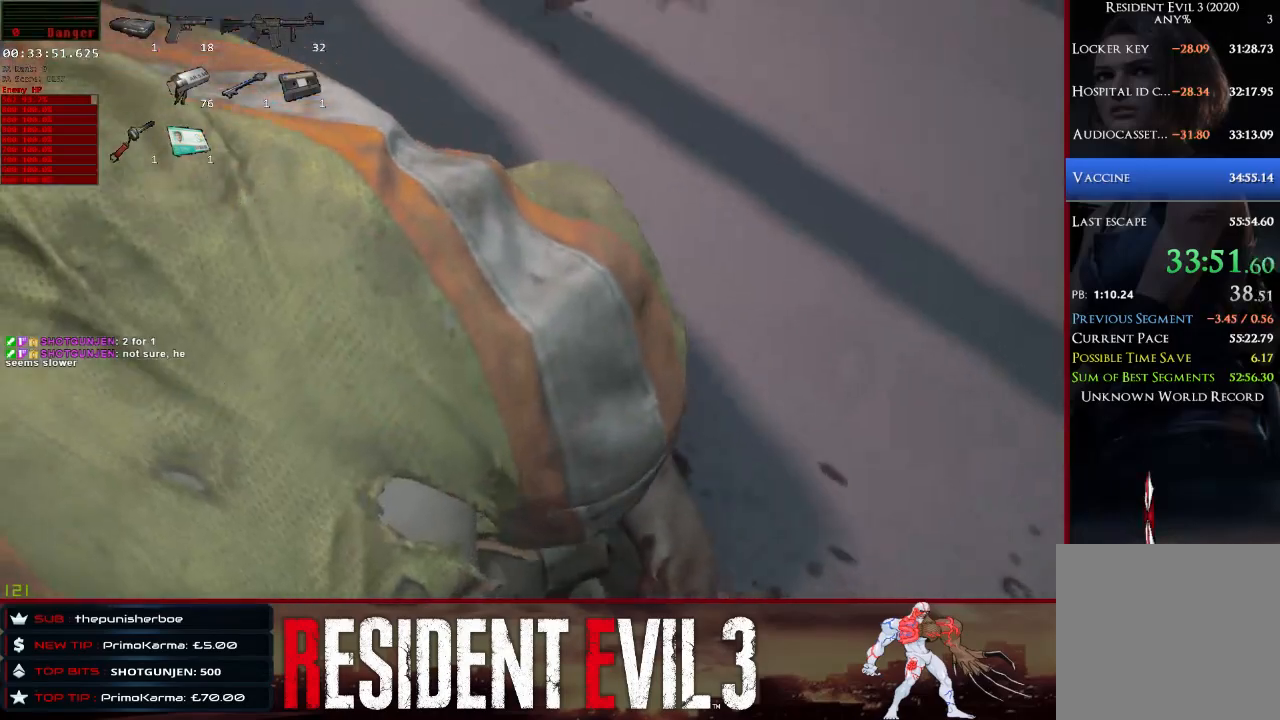
{"keys": ["q", "shift", "space", "w"], "mouse": [], "events": []}
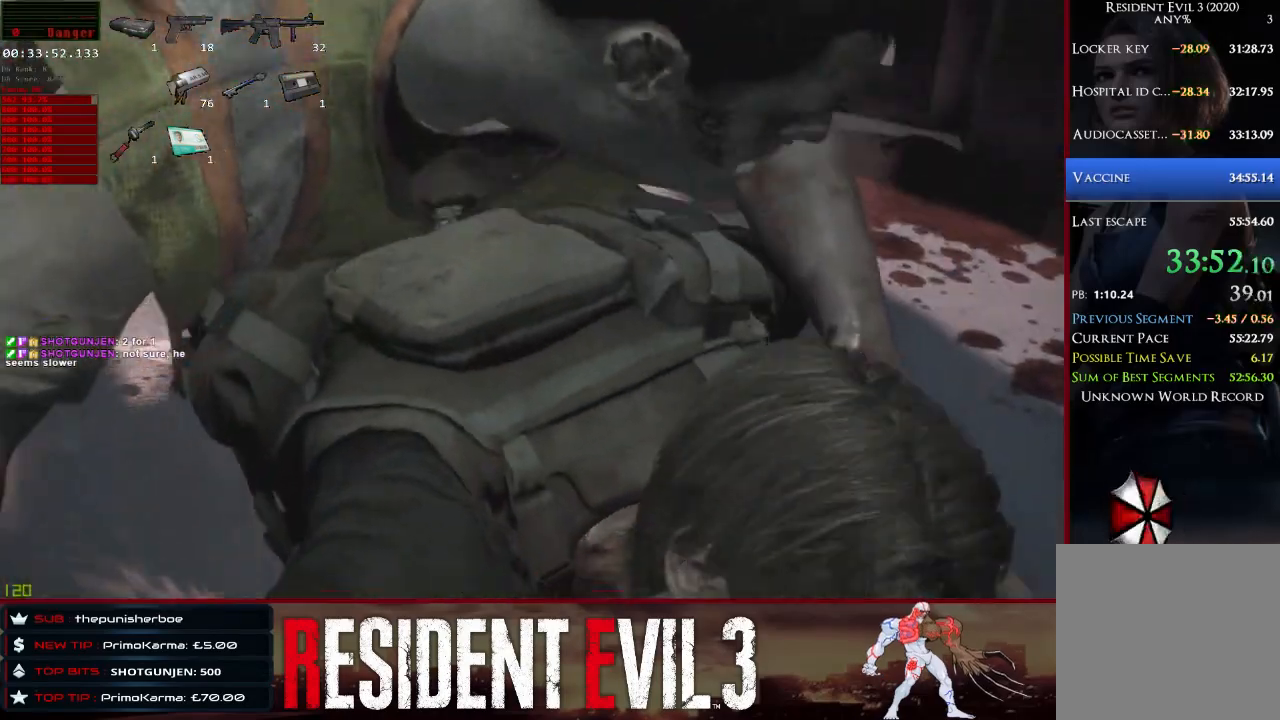
{"keys": ["q", "shift", "space", "w"], "mouse": [], "events": []}
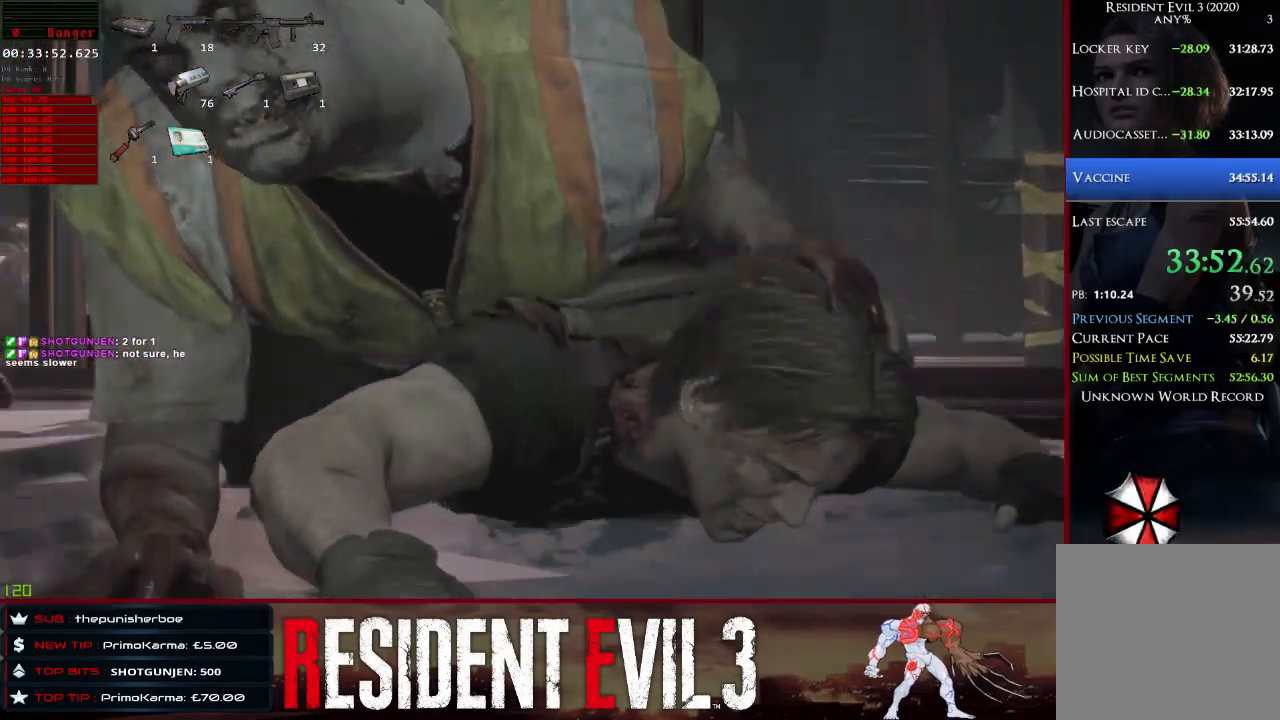
{"keys": ["q", "space", "w"], "mouse": [], "events": [[483, "shift", "up"]]}
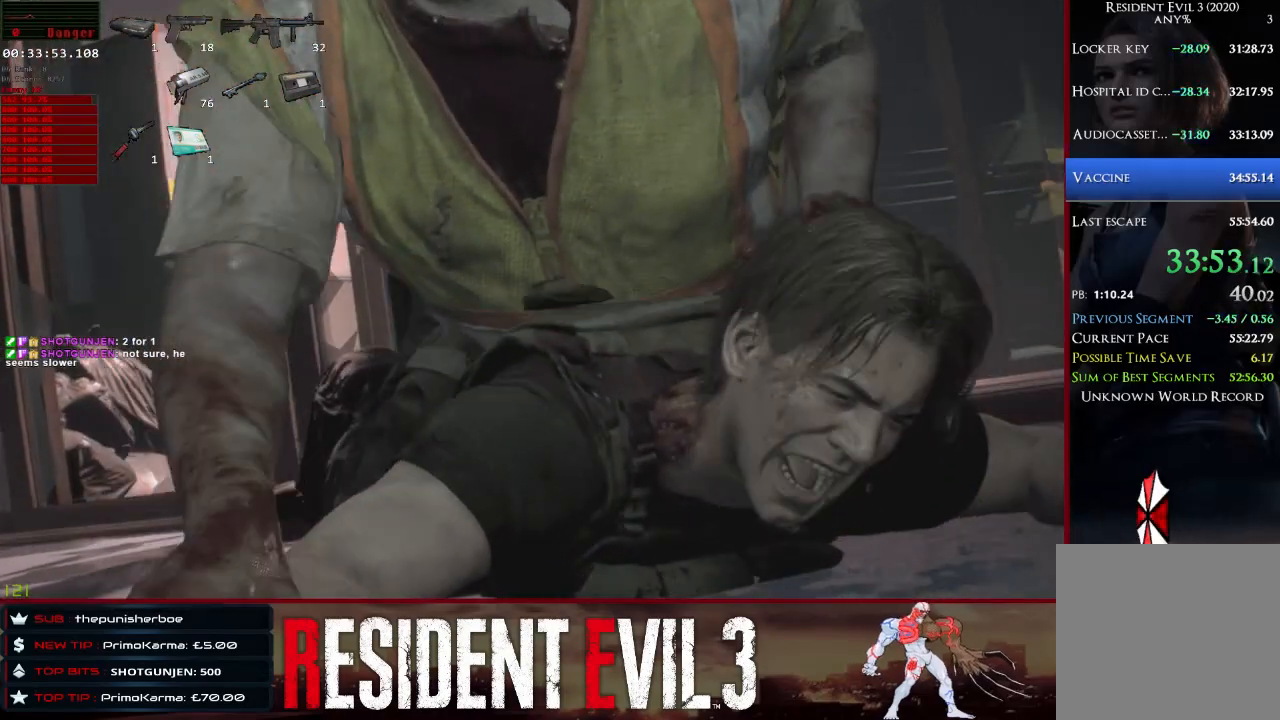
{"keys": ["q", "space", "w"], "mouse": [], "events": [[33, "shift", "down"], [83, "shift", "up"]]}
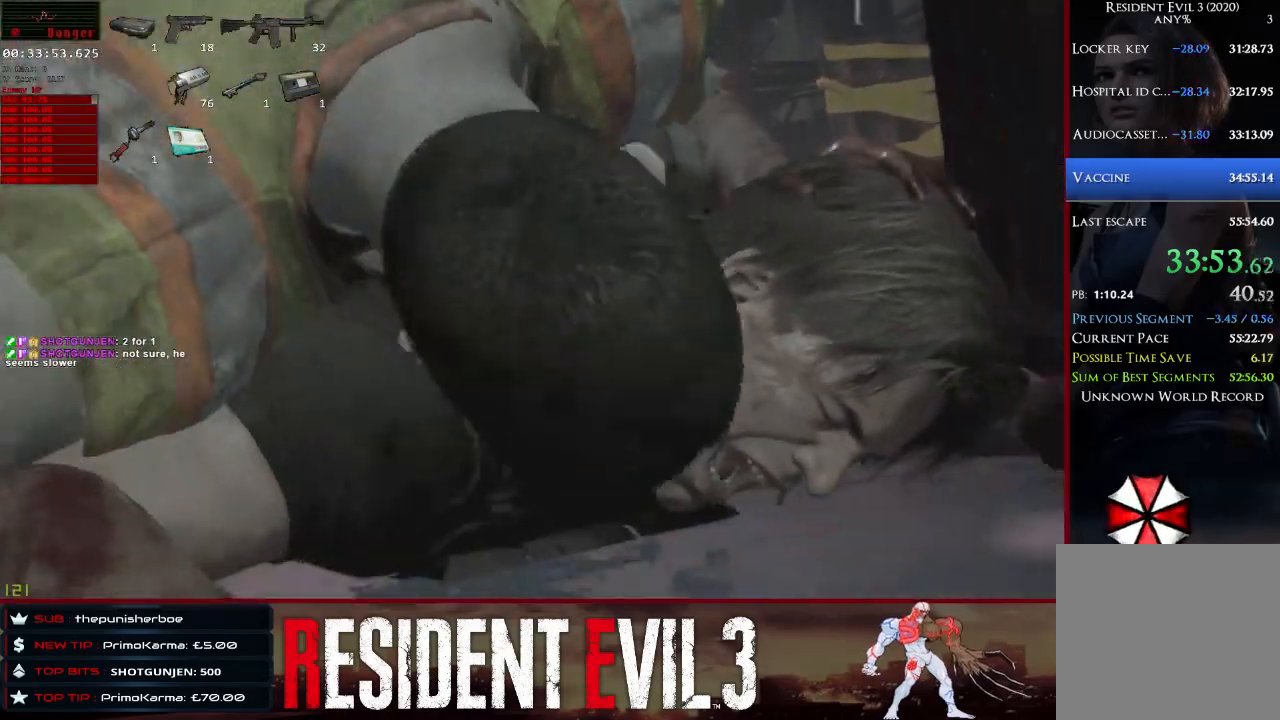
{"keys": [], "mouse": [], "events": [[283, "q", "up"], [283, "w", "up"], [317, "space", "up"]]}
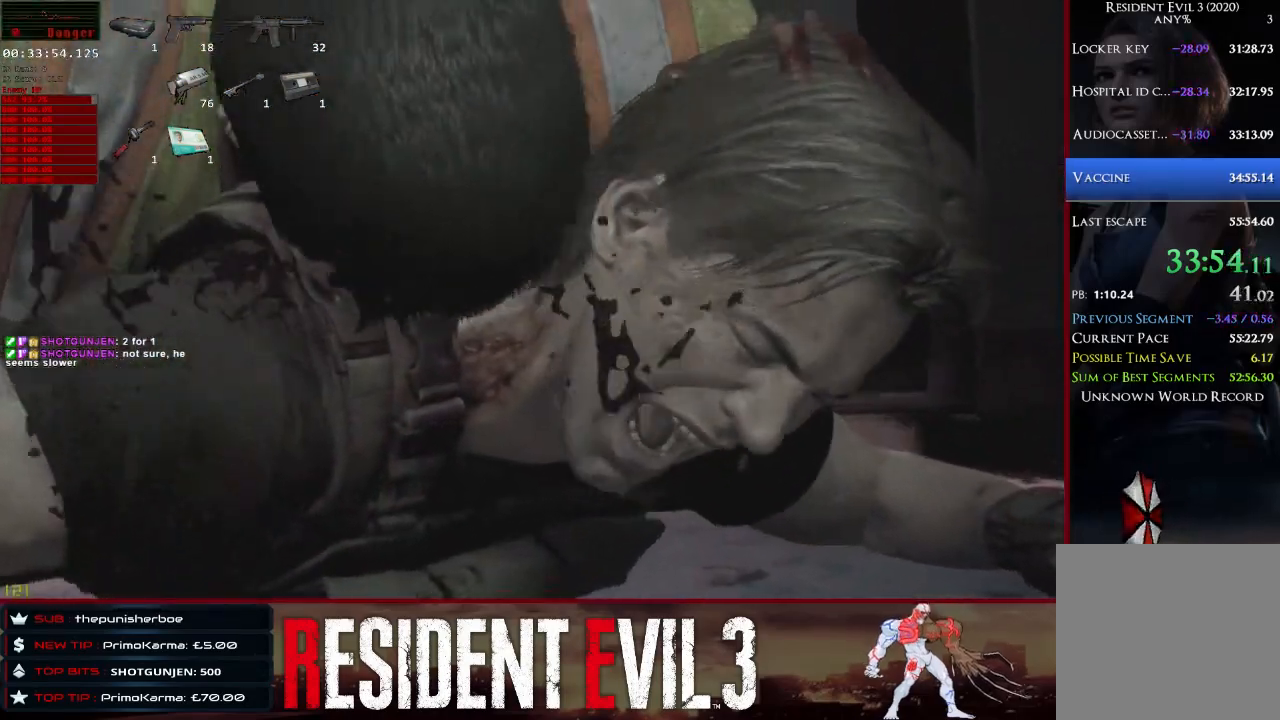
{"keys": [], "mouse": [], "events": []}
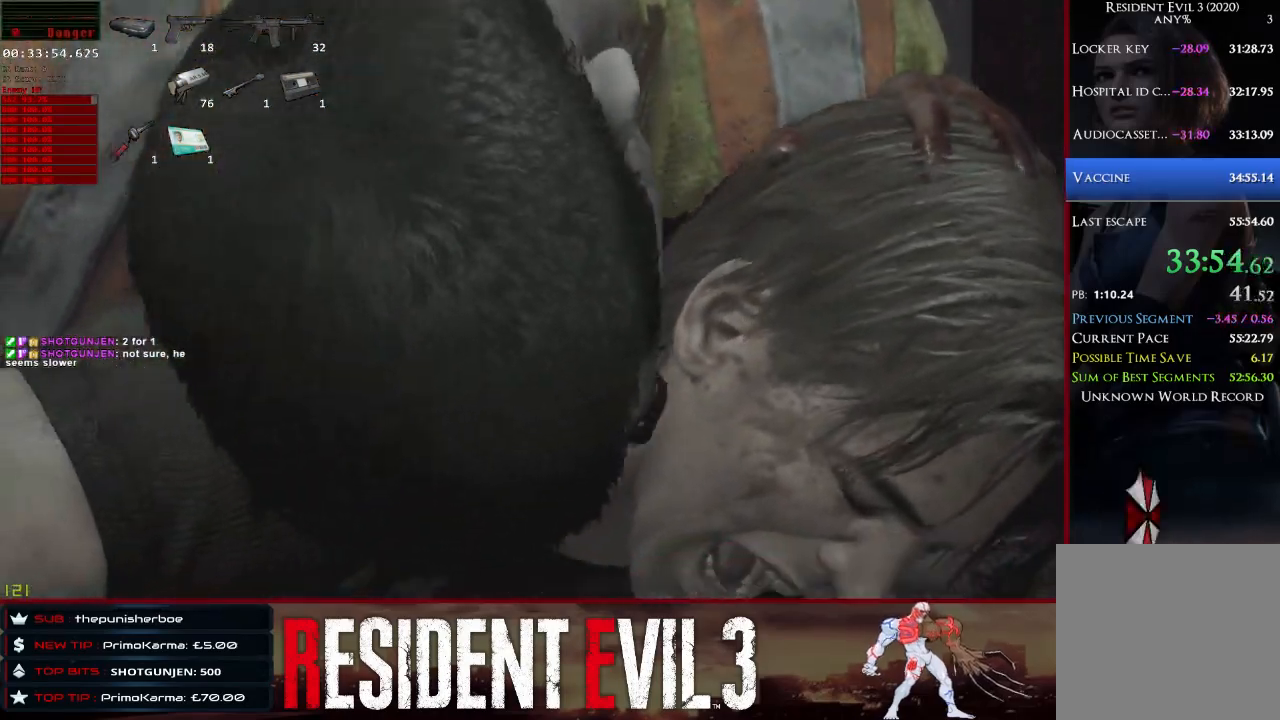
{"keys": [], "mouse": [], "events": []}
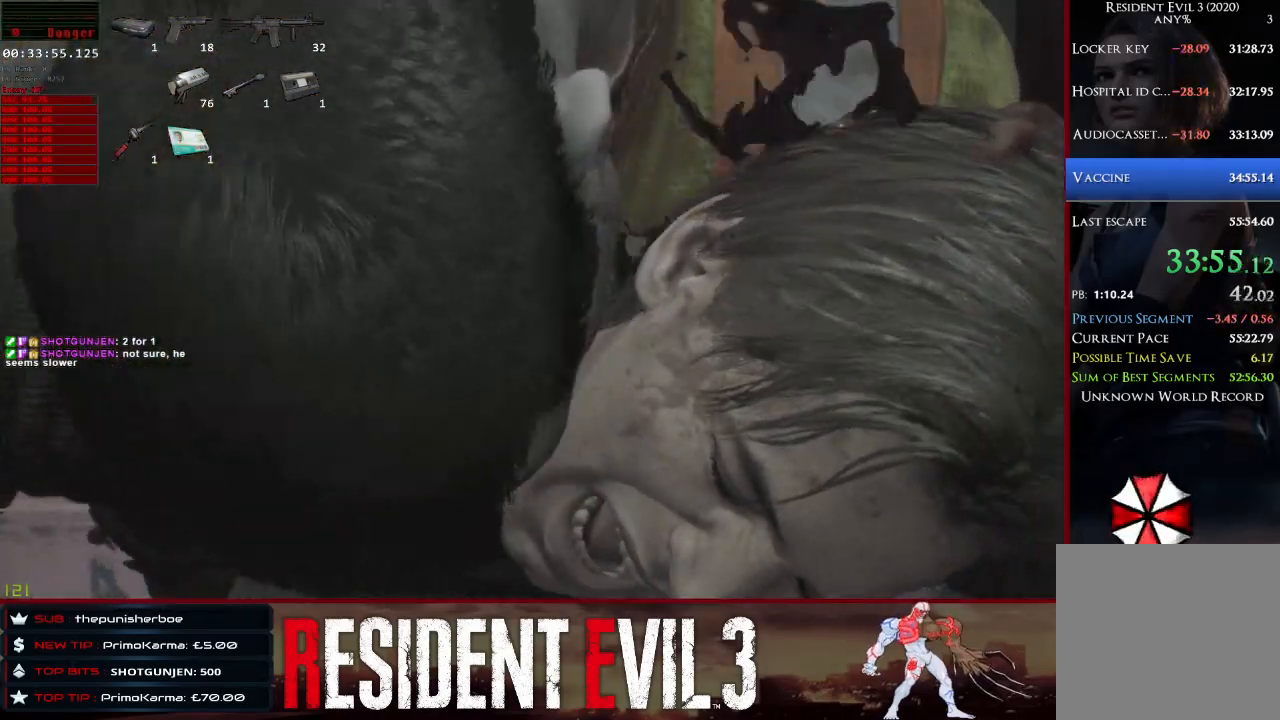
{"keys": [], "mouse": [], "events": []}
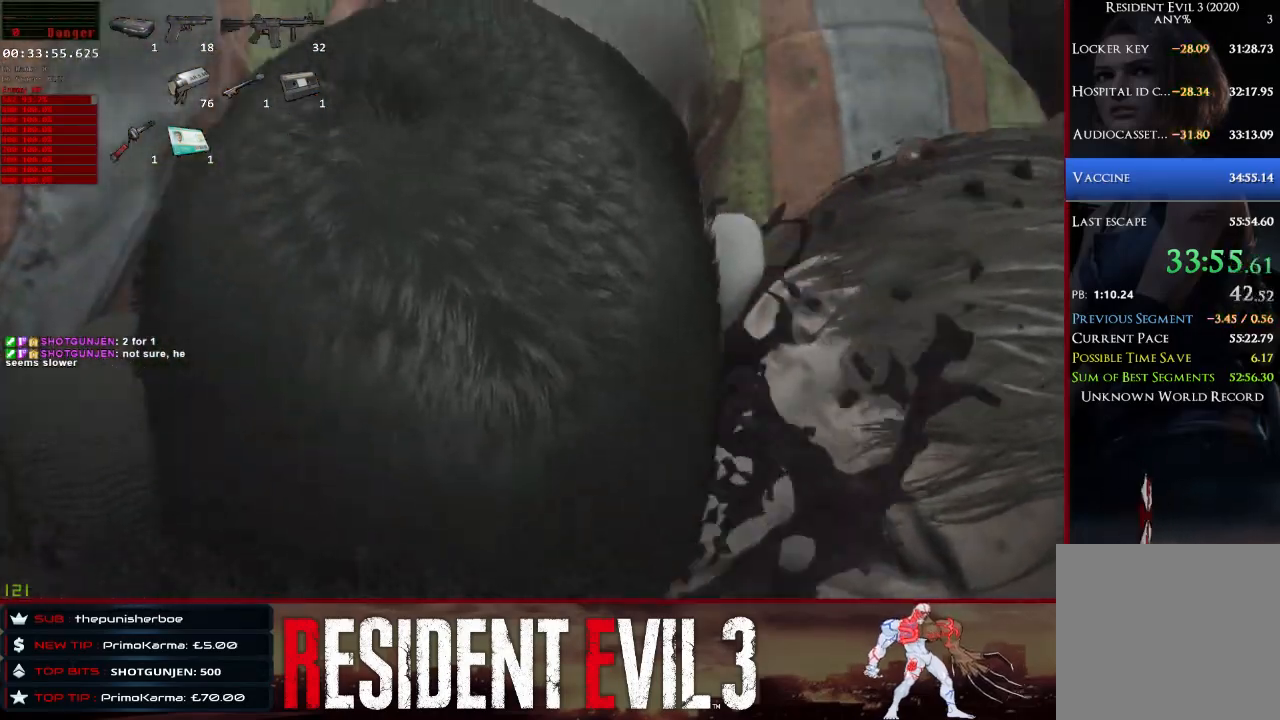
{"keys": [], "mouse": [], "events": []}
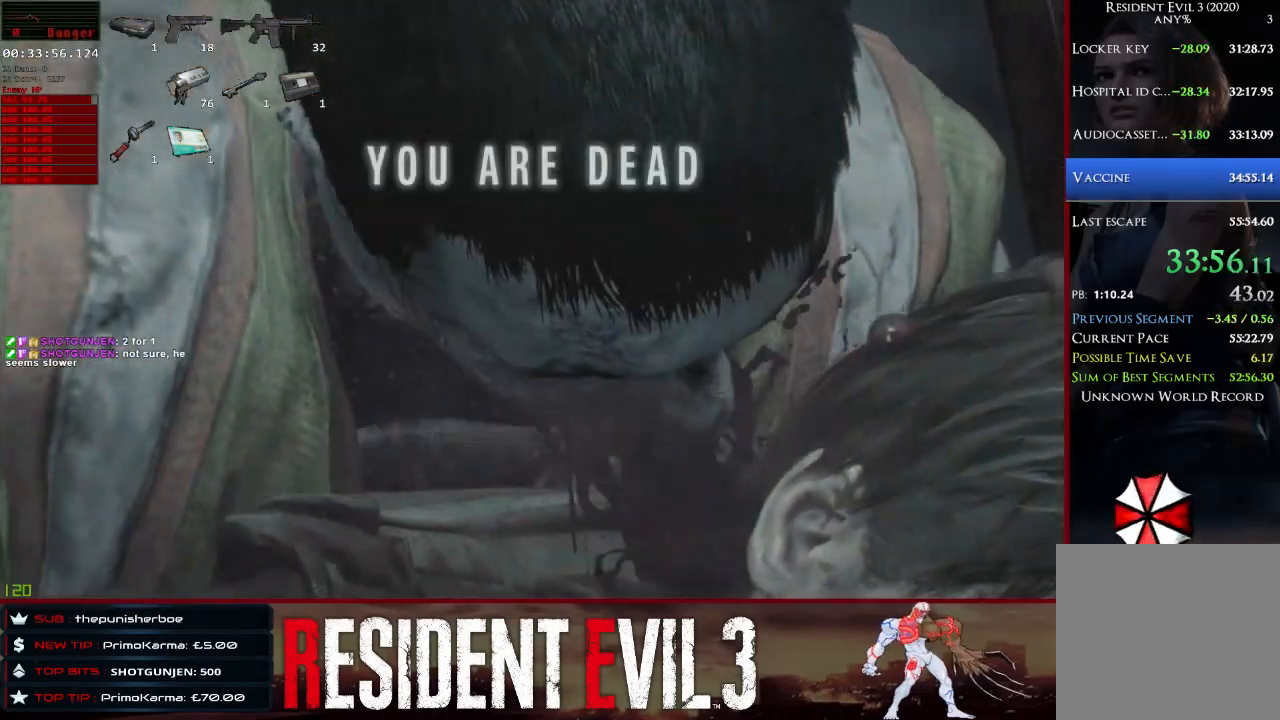
{"keys": [], "mouse": [], "events": []}
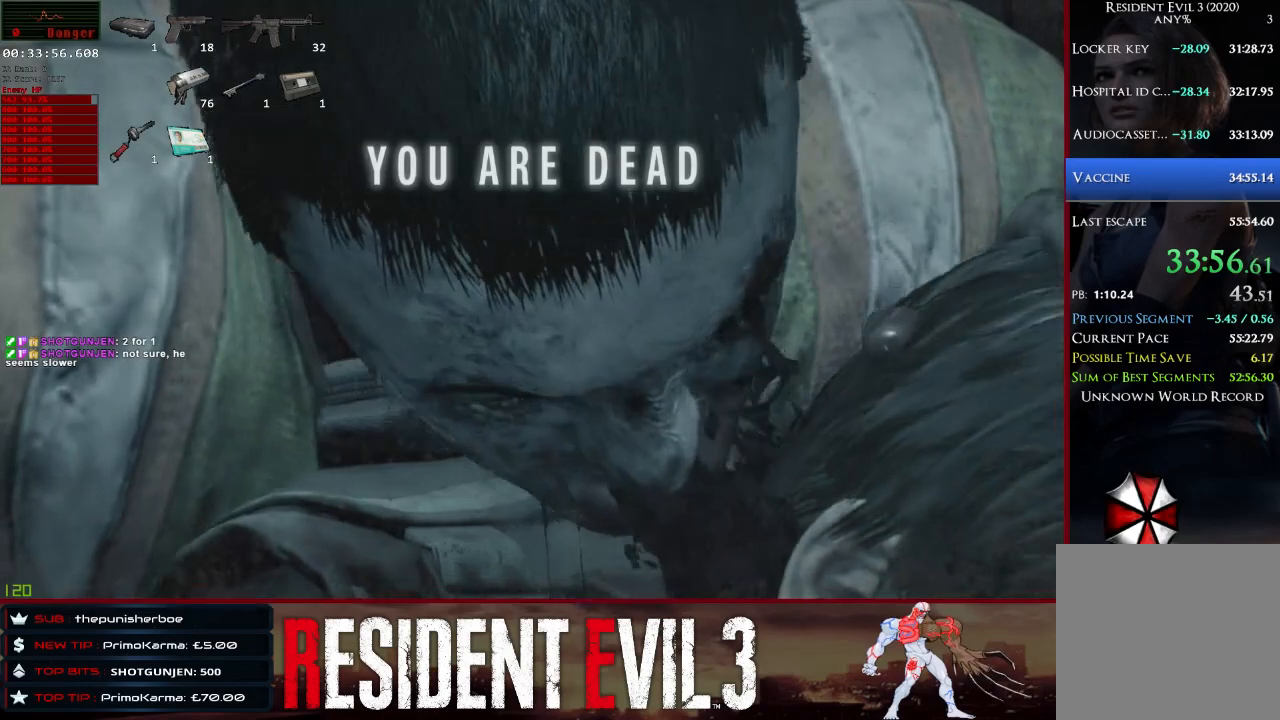
{"keys": [], "mouse": [], "events": []}
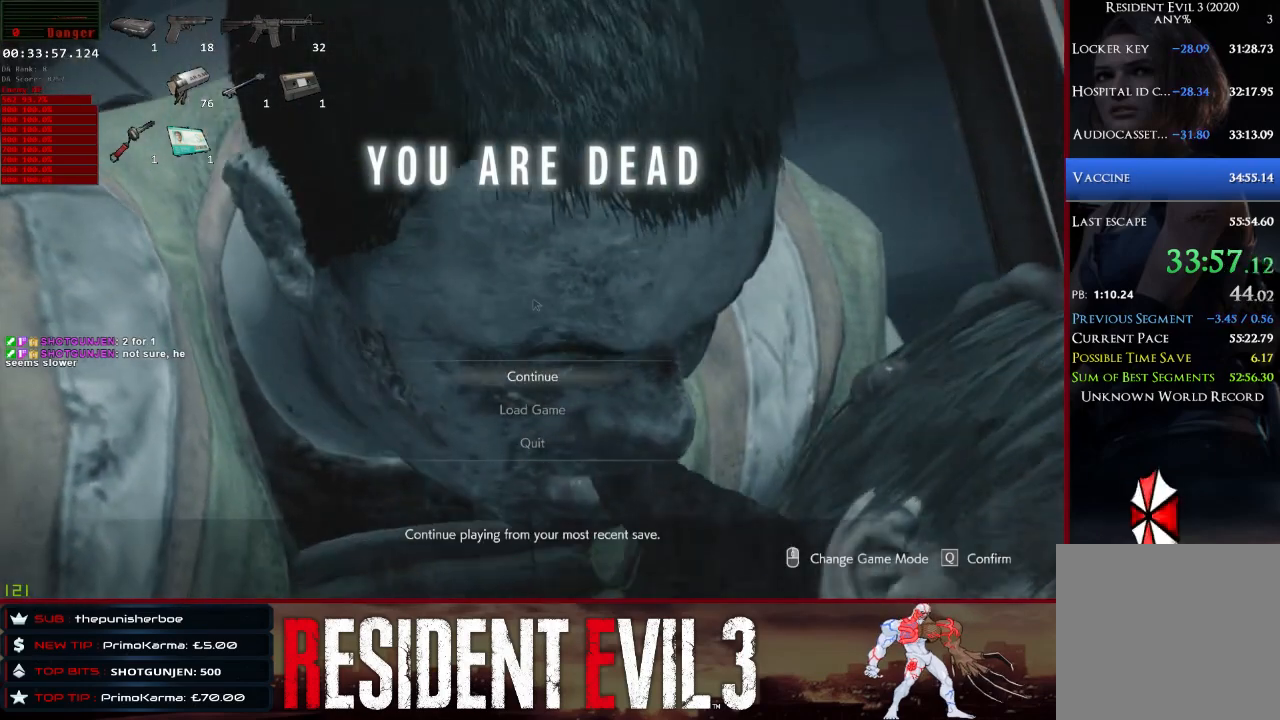
{"keys": [], "mouse": [], "events": []}
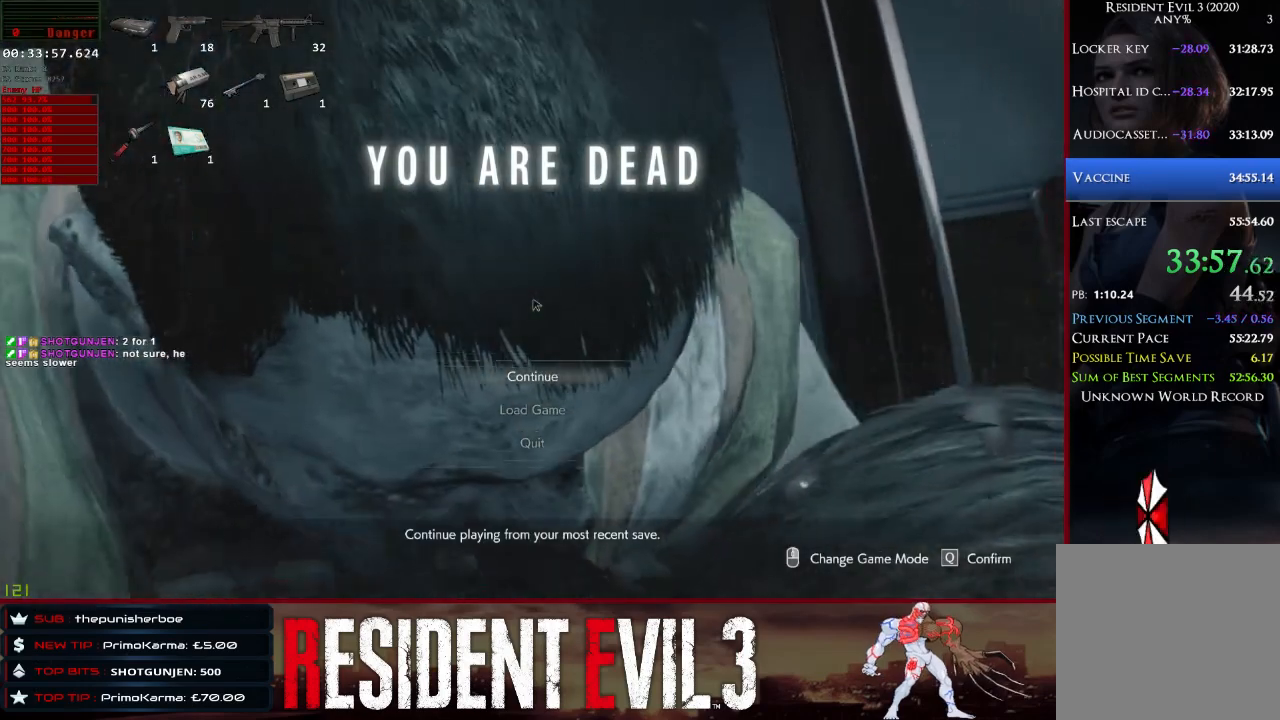
{"keys": [], "mouse": [], "events": [[167, "e", "down"], [317, "e", "up"]]}
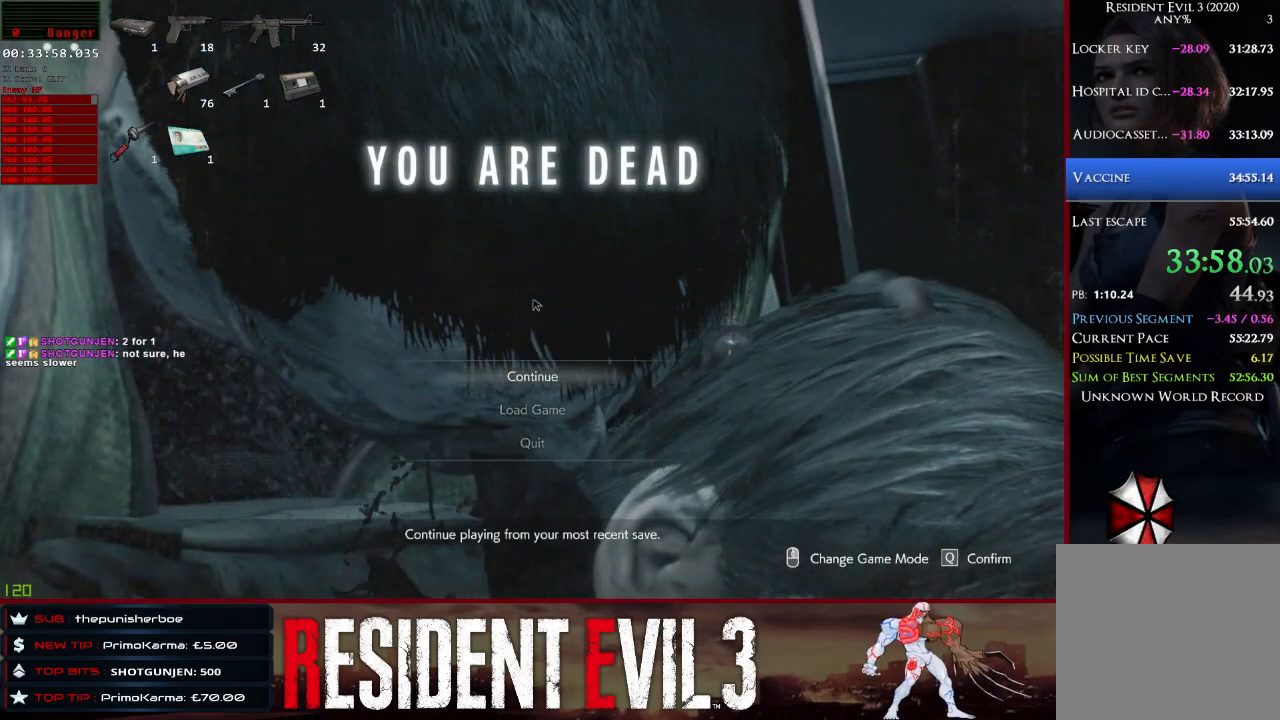
{"keys": [], "mouse": [], "events": []}
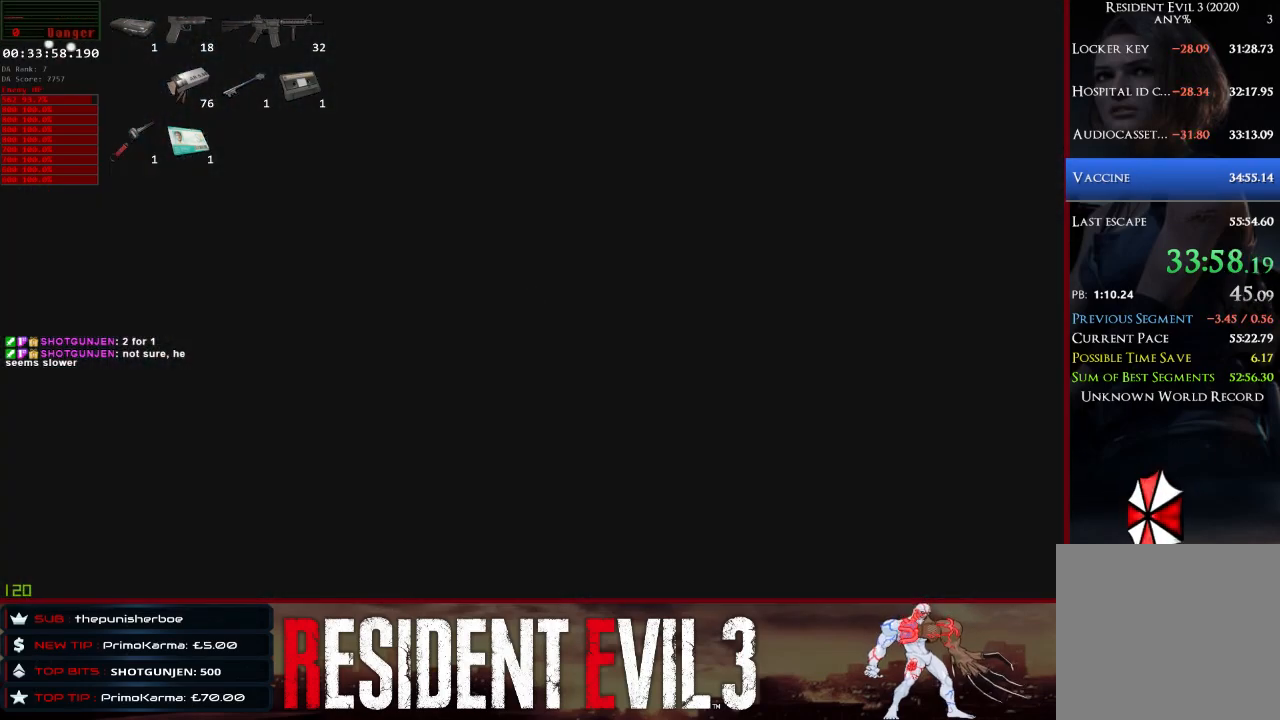
{"keys": [], "mouse": [], "events": []}
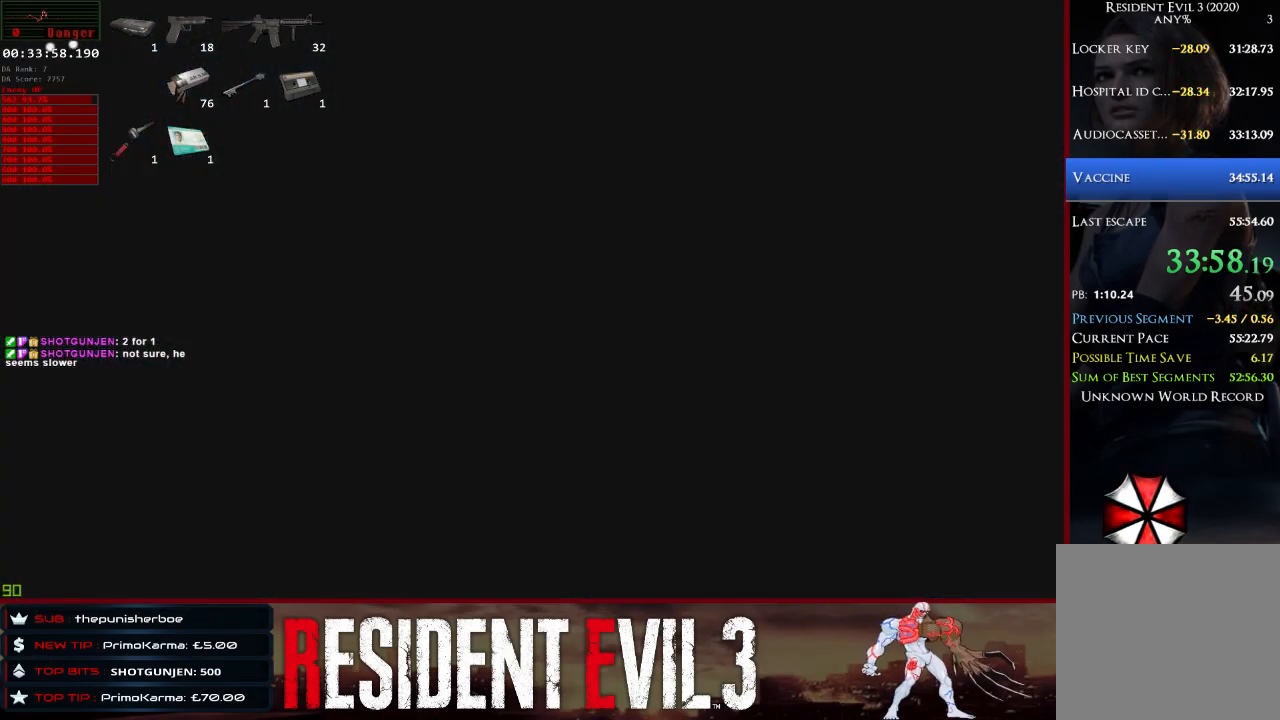
{"keys": [], "mouse": [], "events": []}
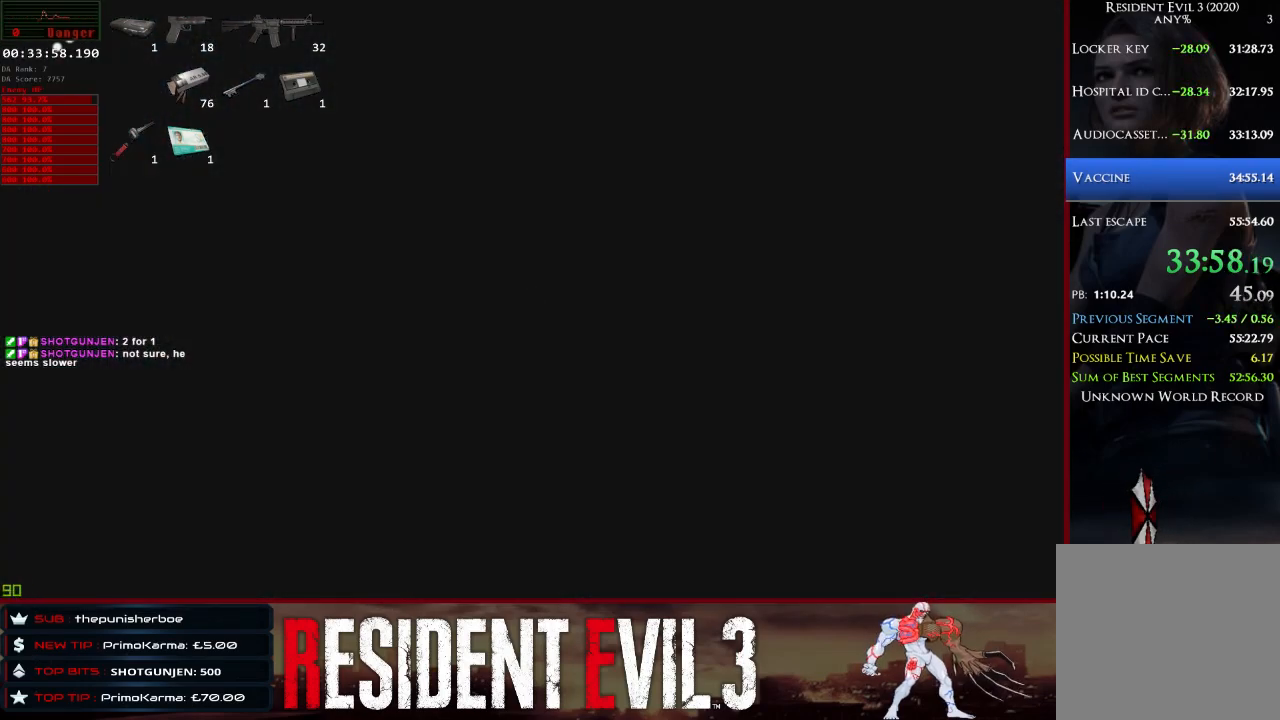
{"keys": [], "mouse": [], "events": []}
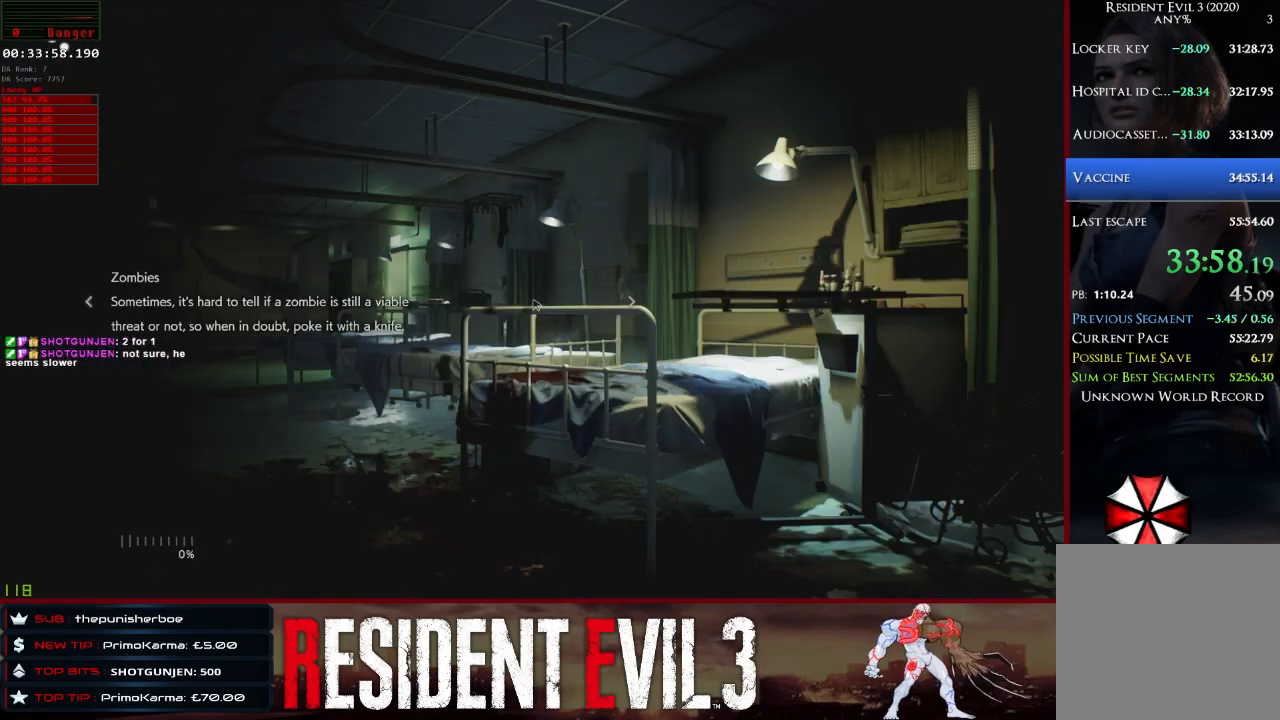
{"keys": [], "mouse": [], "events": []}
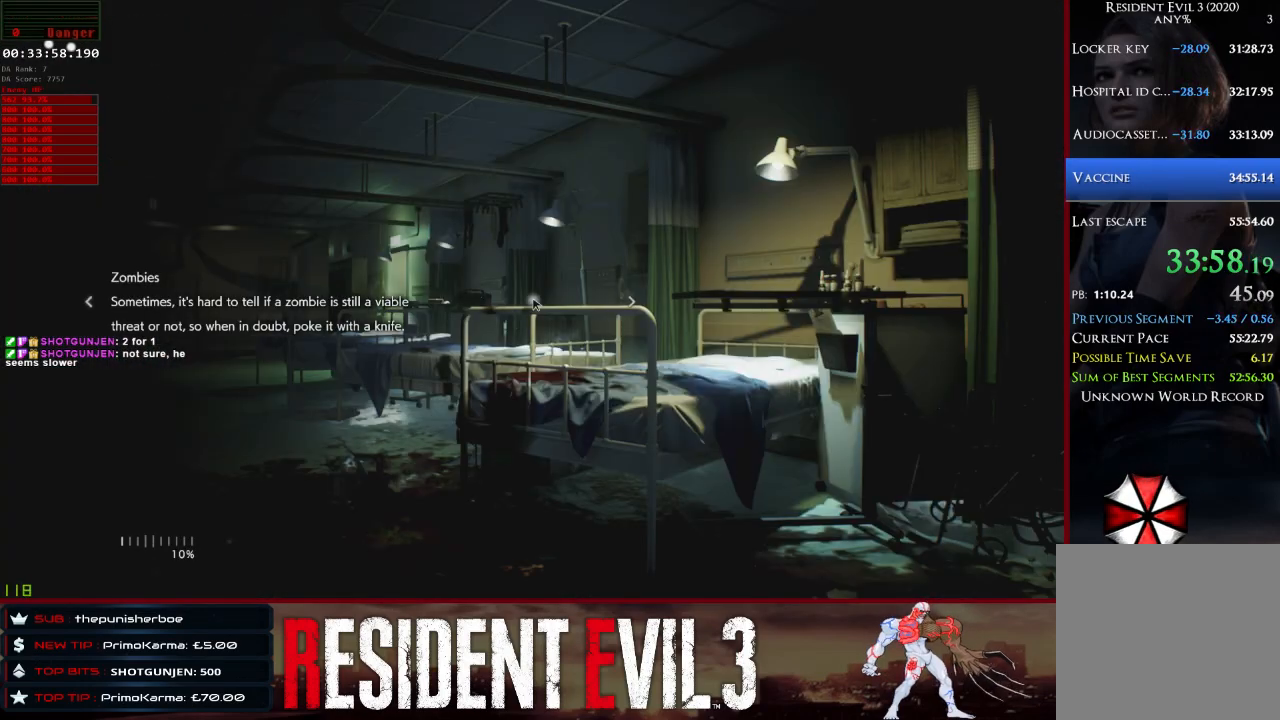
{"keys": [], "mouse": [], "events": []}
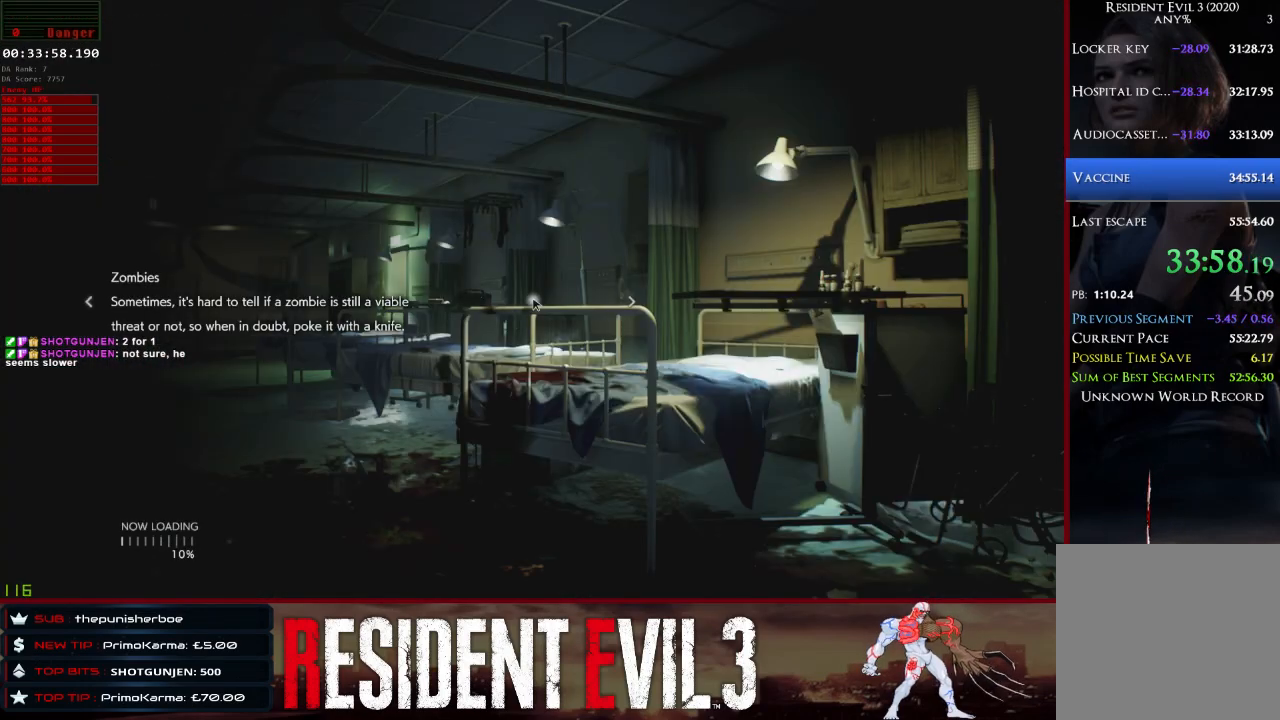
{"keys": ["w"], "mouse": [], "events": [[367, "w", "down"]]}
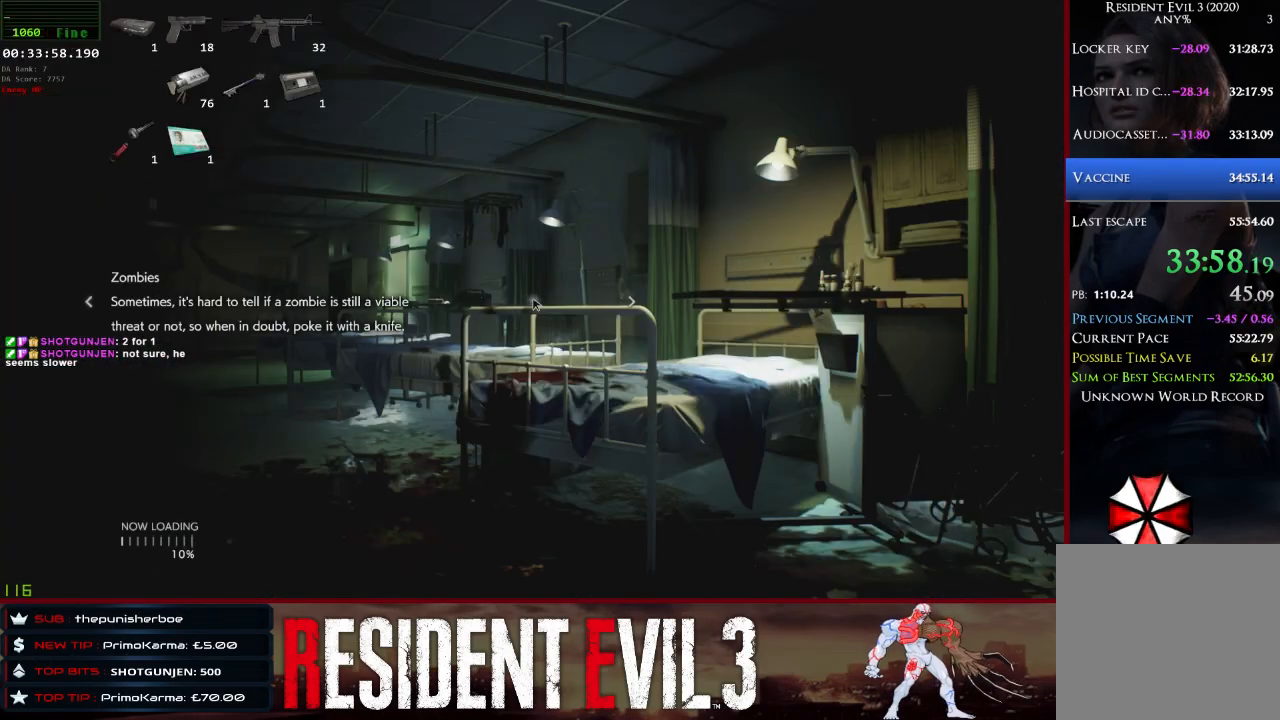
{"keys": ["shift", "w"], "mouse": [], "events": [[300, "shift", "down"]]}
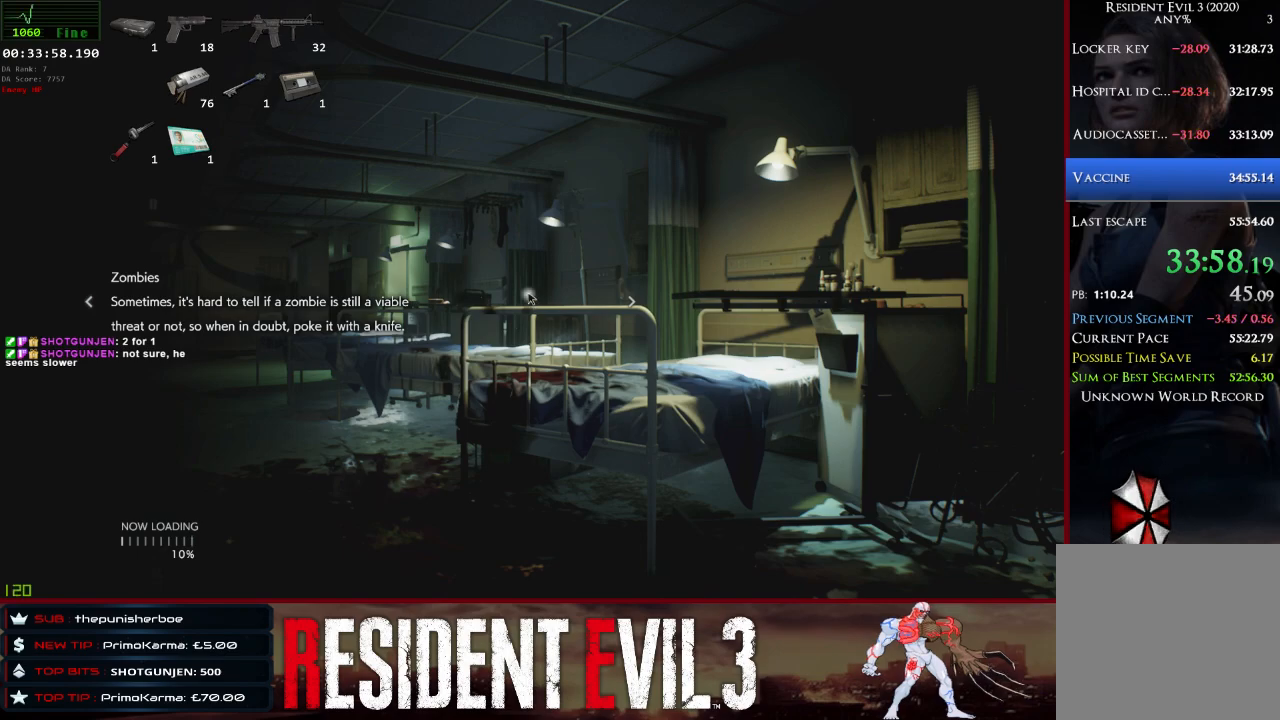
{"keys": ["shift", "w"], "mouse": [], "events": []}
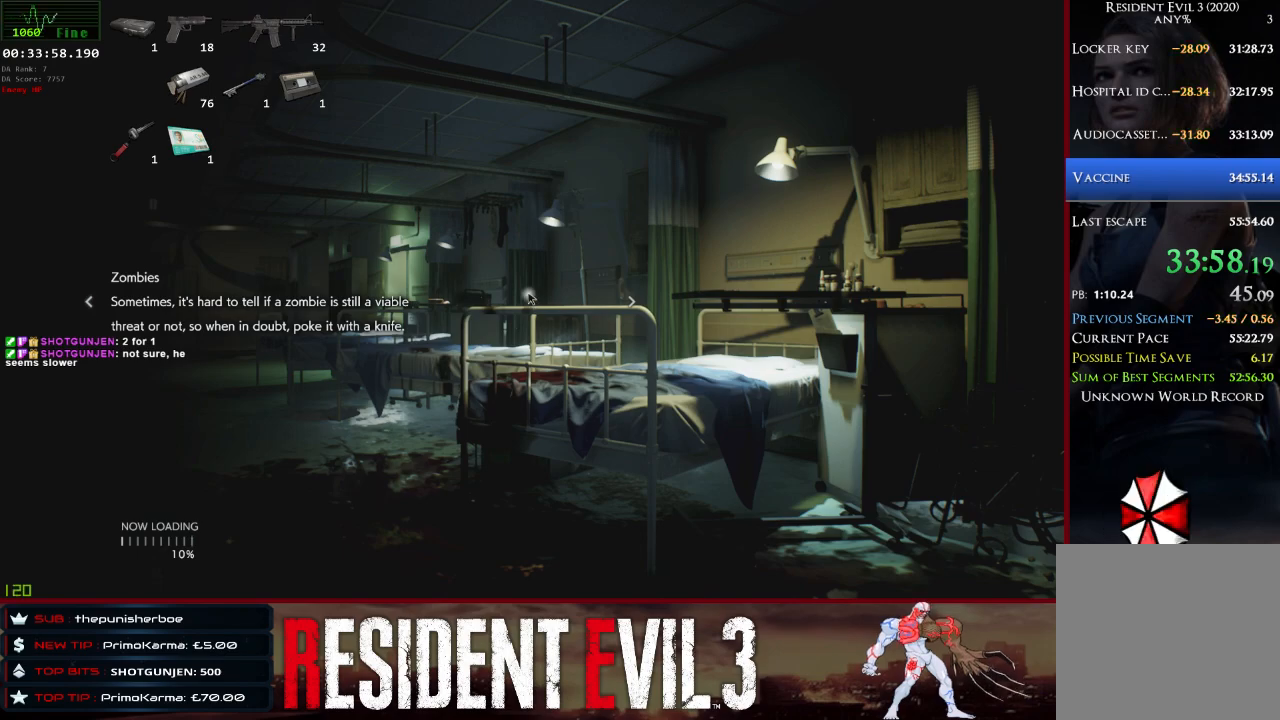
{"keys": ["shift", "w"], "mouse": [], "events": []}
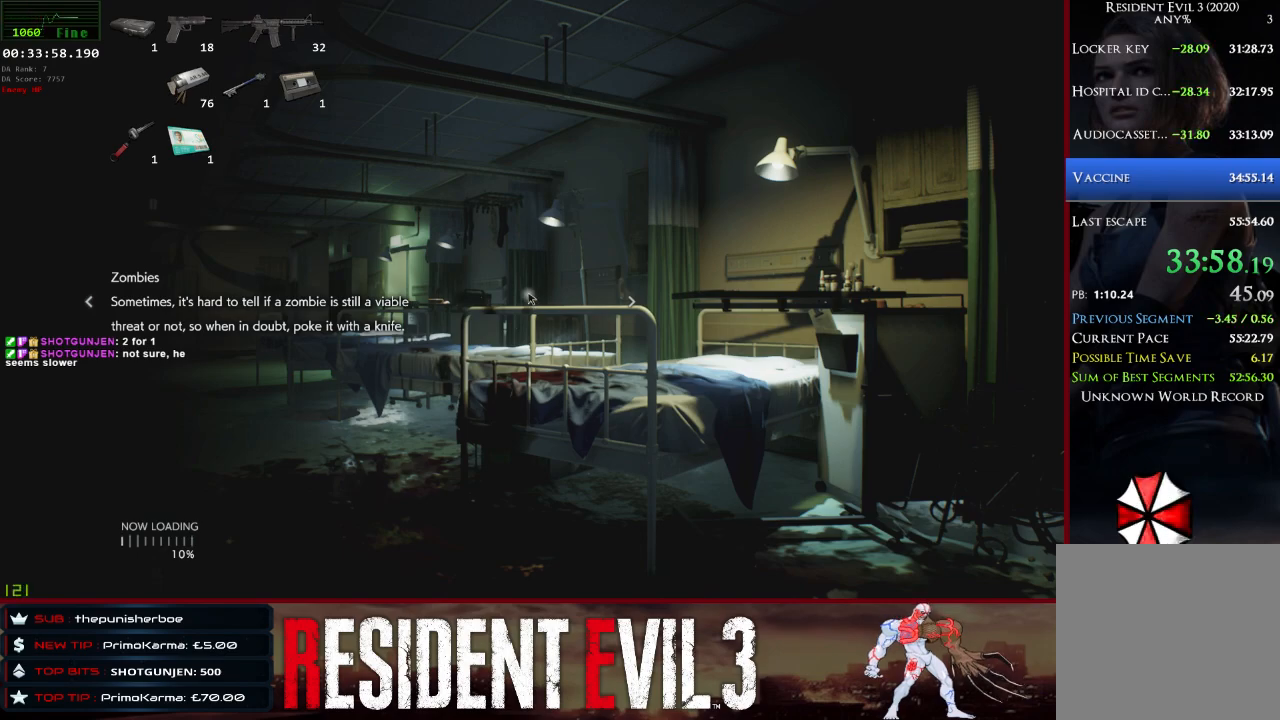
{"keys": ["shift", "w"], "mouse": [], "events": []}
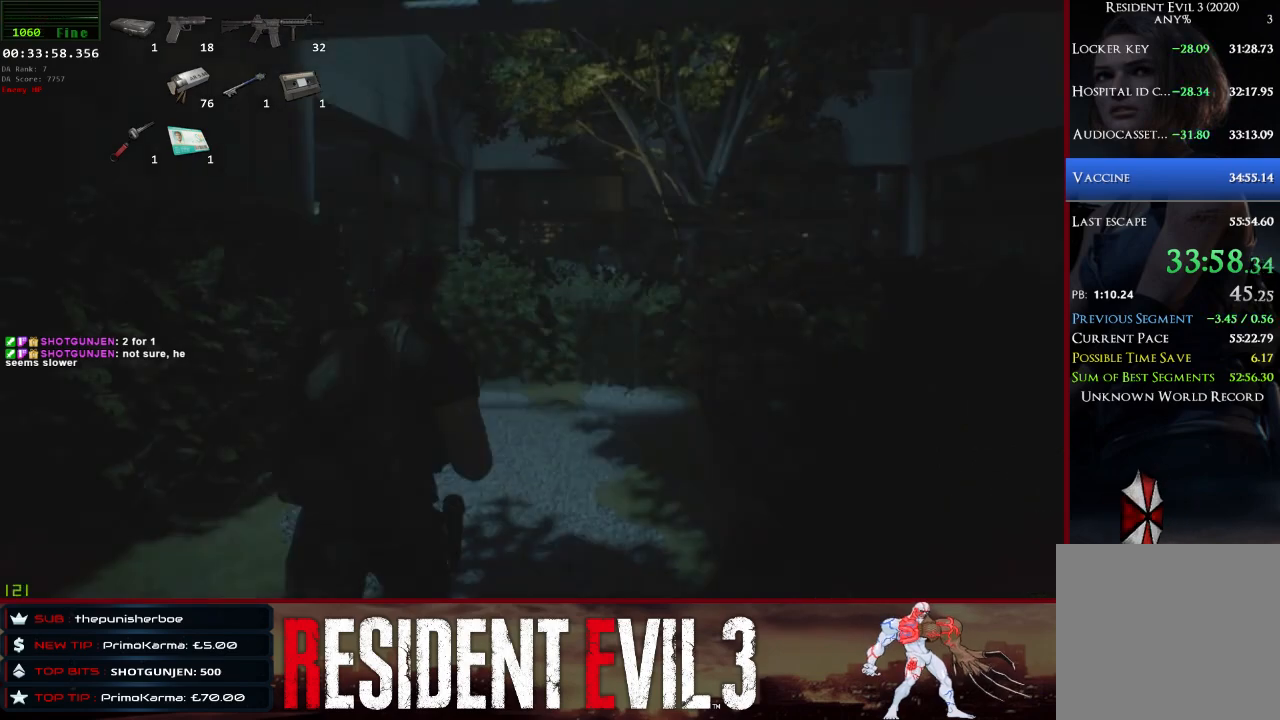
{"keys": ["shift", "w"], "mouse": [], "events": []}
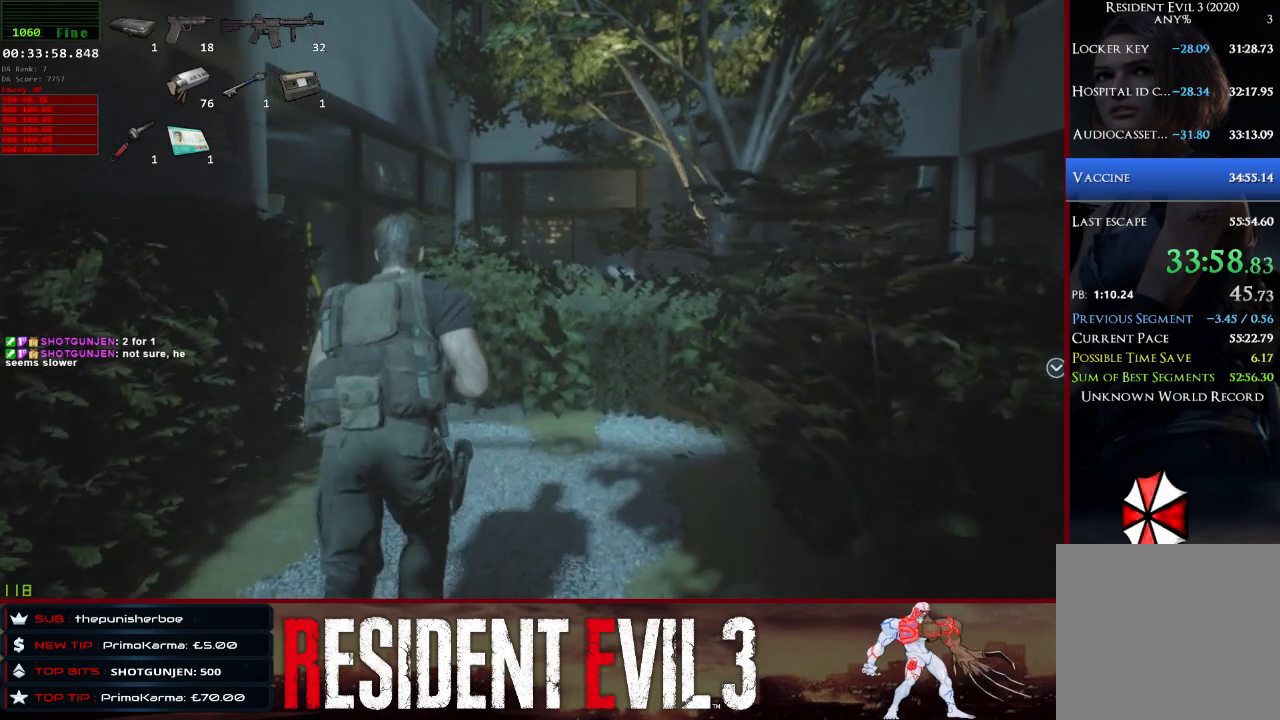
{"keys": ["shift", "w"], "mouse": [], "events": []}
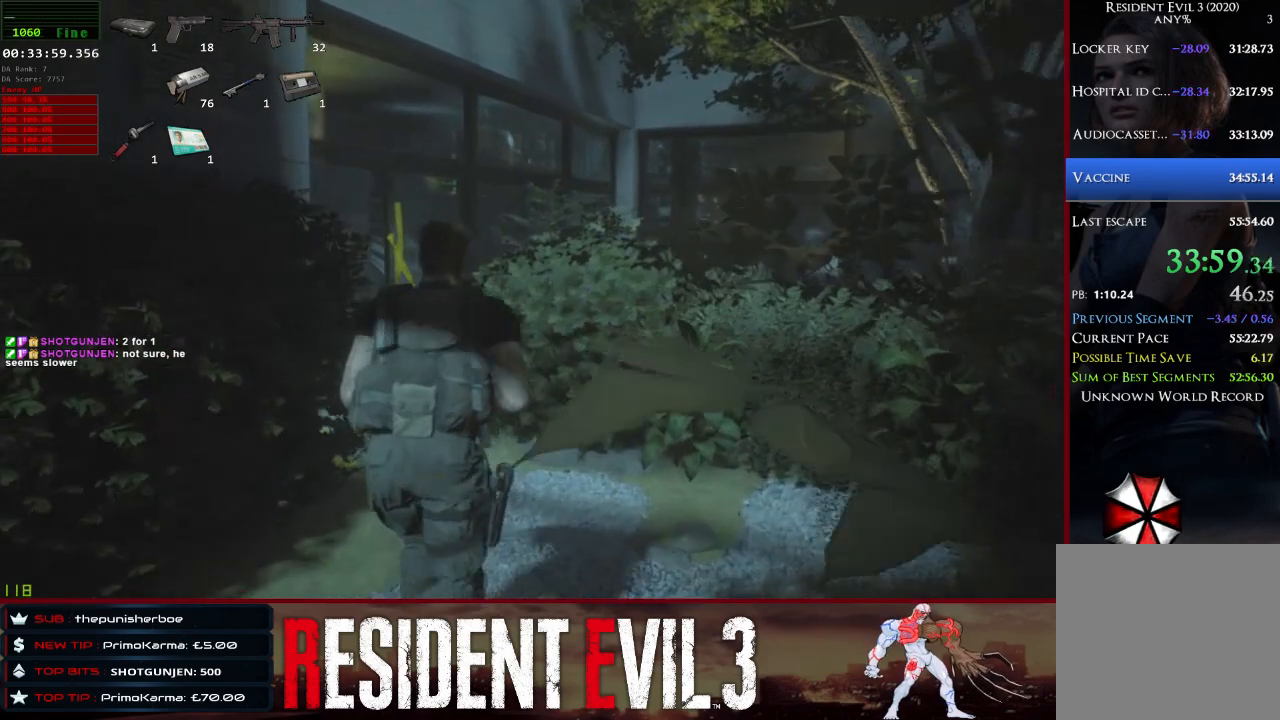
{"keys": ["shift", "w"], "mouse": [], "events": []}
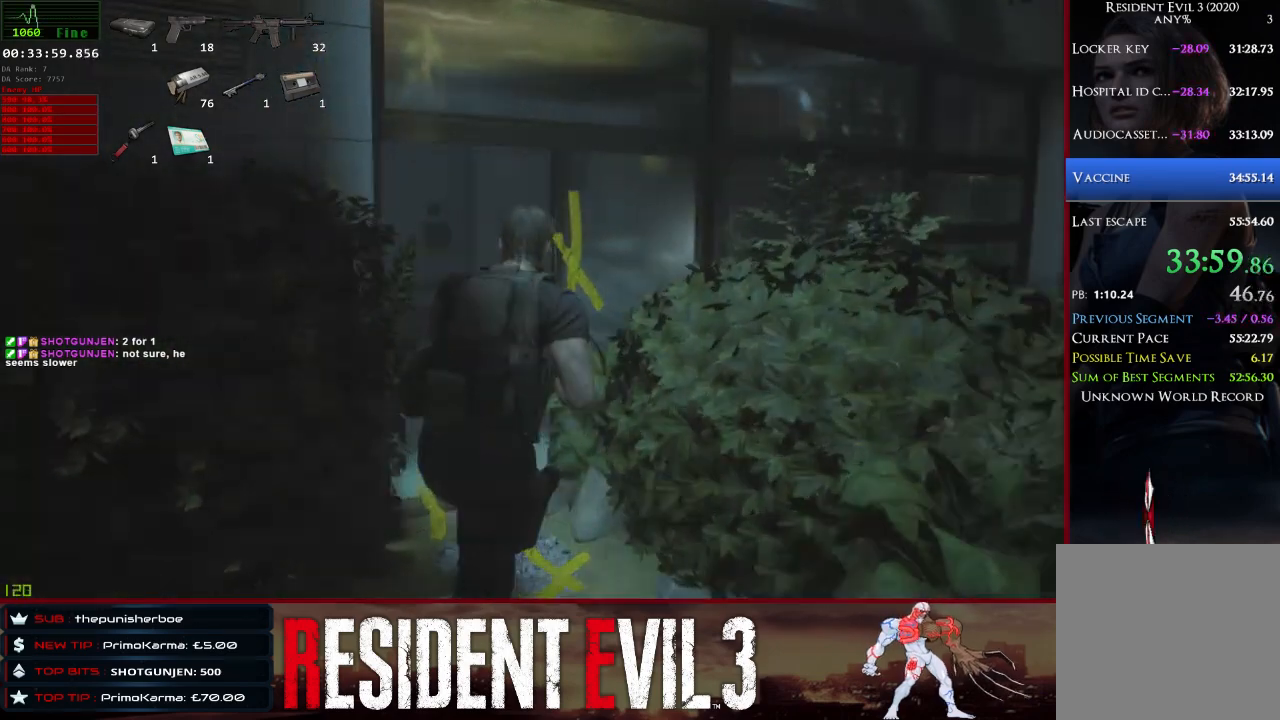
{"keys": ["shift", "w"], "mouse": [], "events": []}
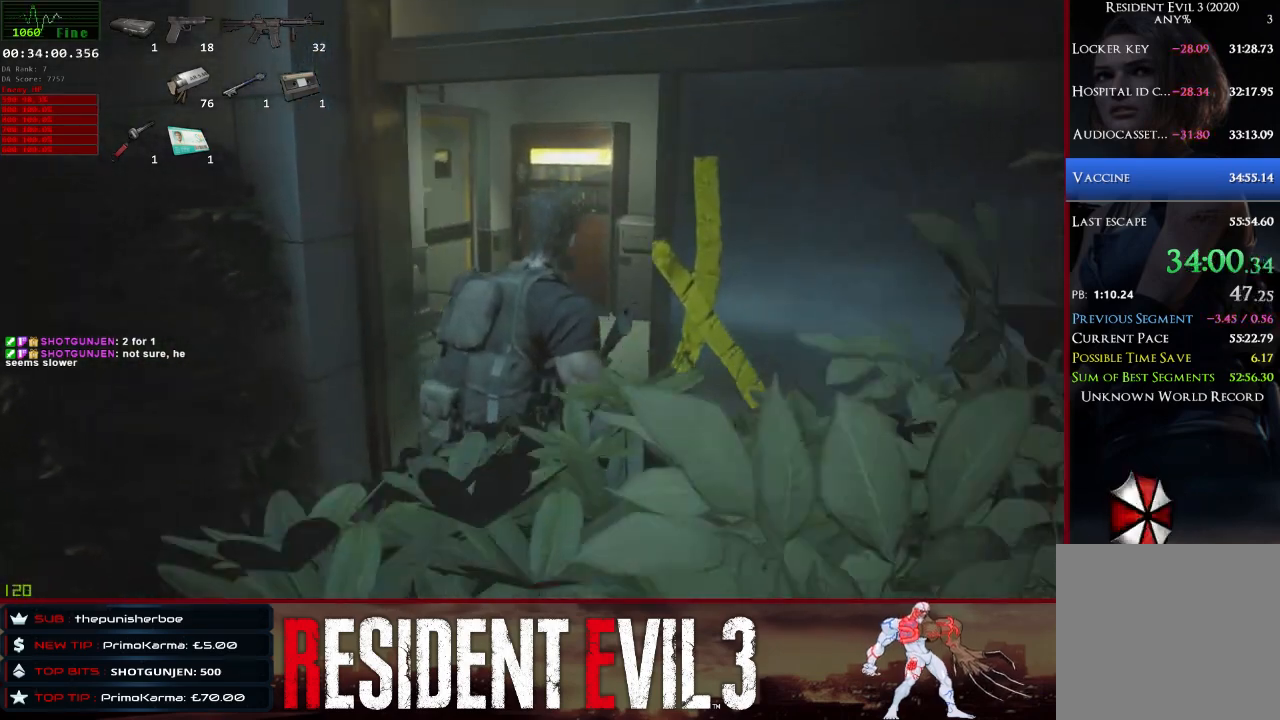
{"keys": ["shift", "w"], "mouse": [], "events": []}
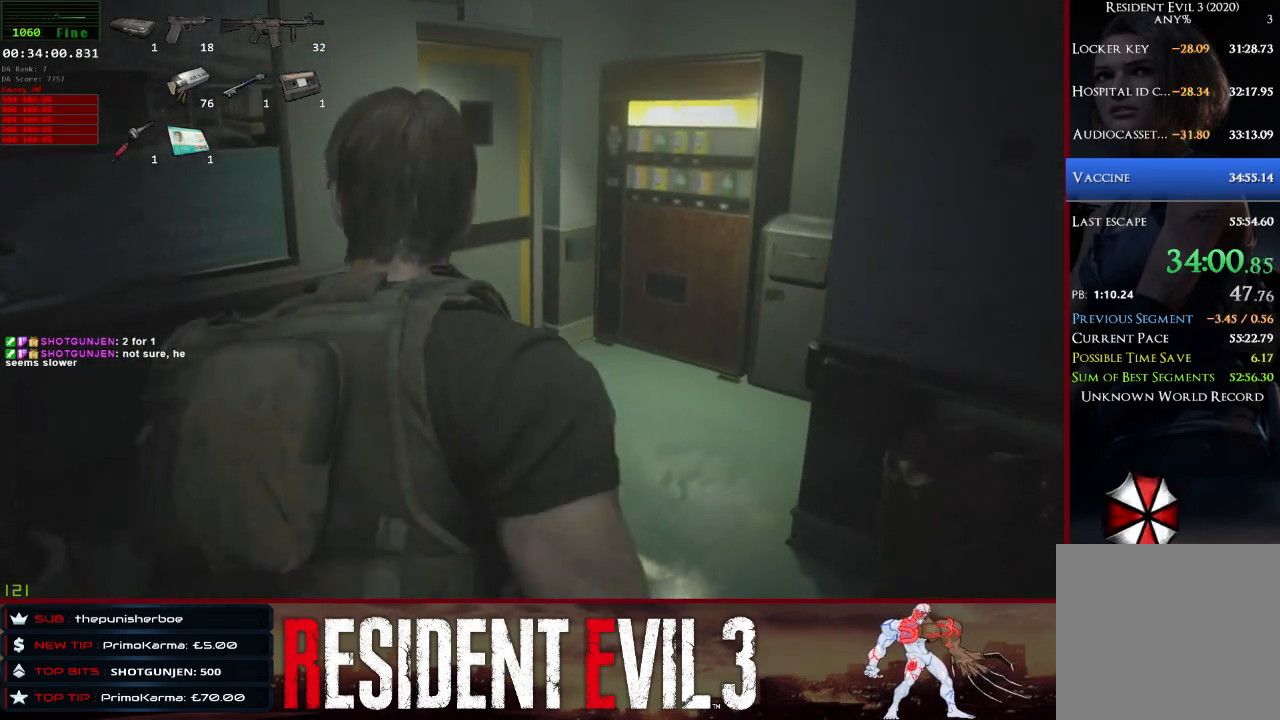
{"keys": ["shift", "w"], "mouse": [], "events": []}